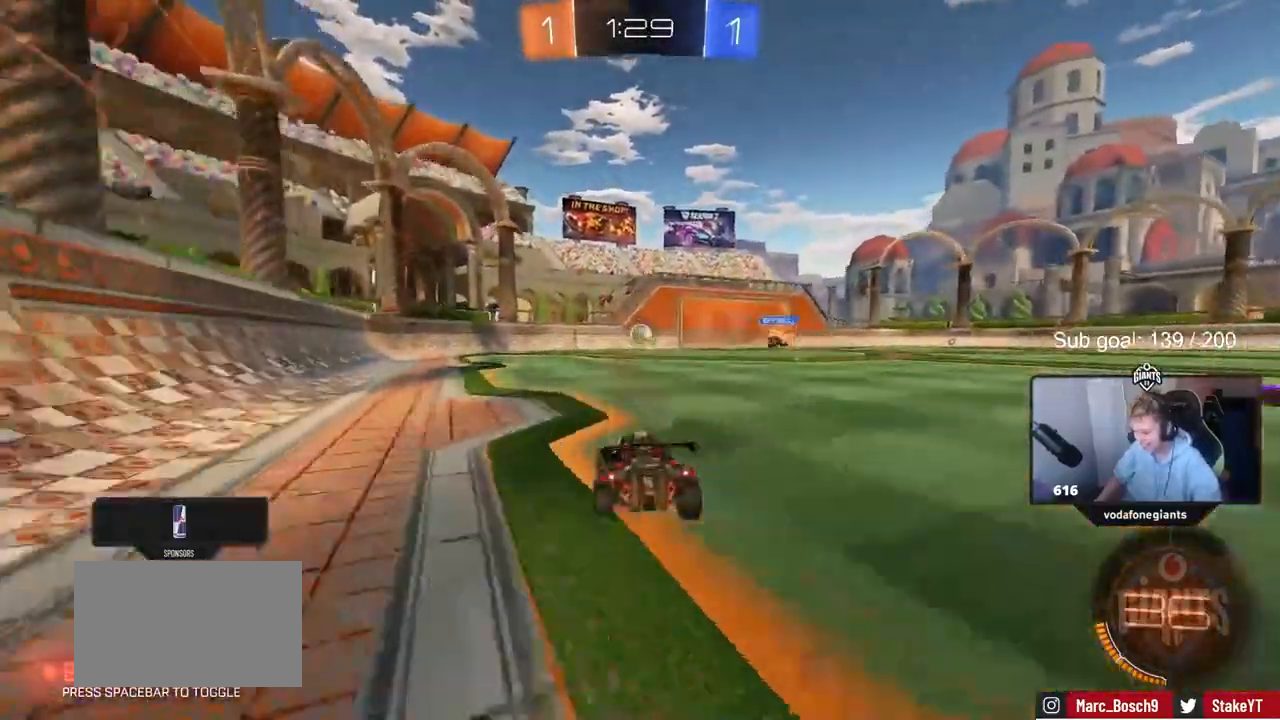
Gameplay with keyboard and mouse; each line is a JSON object with the keys held at the frame after it. "events" lists presses ("down") and releases ("up") of "1", "2", "3", "4", "5", "a", "alt", "c", "caps_lock", "ctrl", "d", "e", "f", "g", "q", "r", "s", "shift", "space", "t", "tab", "v", "w", "x" and "z" between this image and that frame as [ms after this image, input, new state], when the widget could be followed in between. No other keys are recorded. "mouse_move" is the direction in which the mouse moves at that frame (one of eight, or "still"), when it could be read. Mouse buttons are not recorded.
{"keys": ["w"], "mouse_move": "still", "events": [[233, "a", "up"]]}
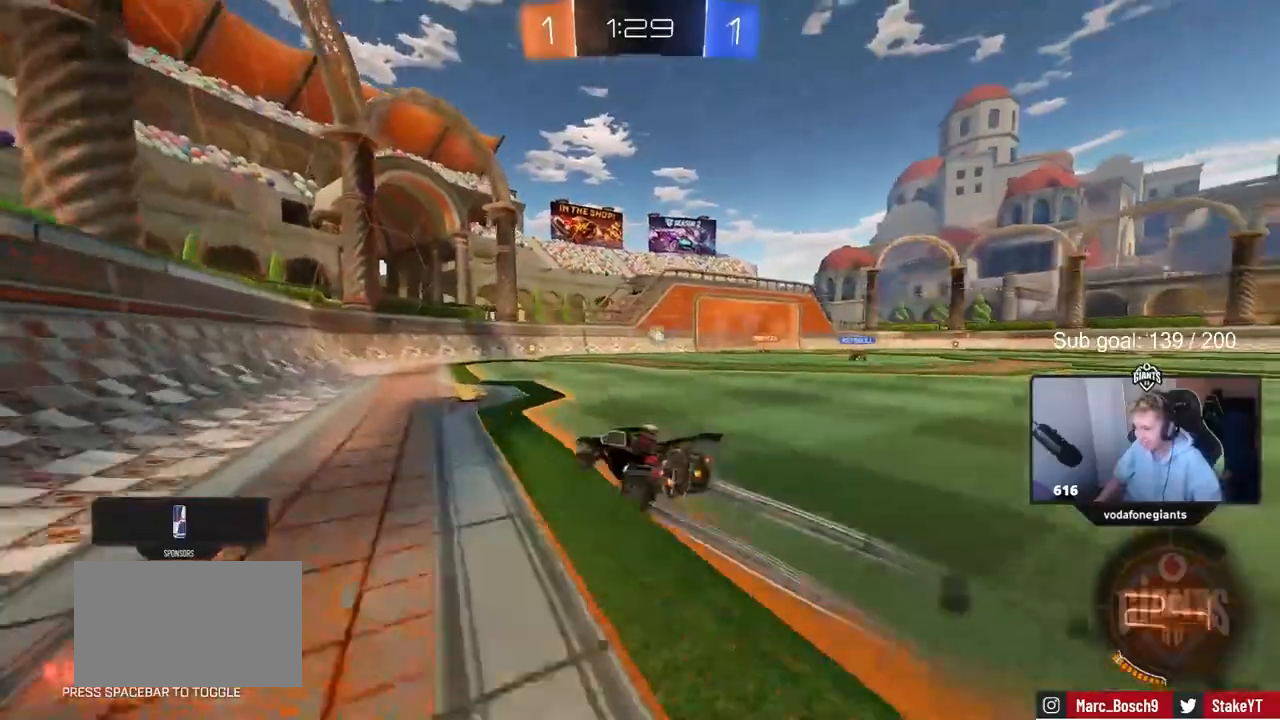
{"keys": ["d", "w"], "mouse_move": "still", "events": [[67, "d", "down"], [250, "d", "up"], [400, "d", "down"]]}
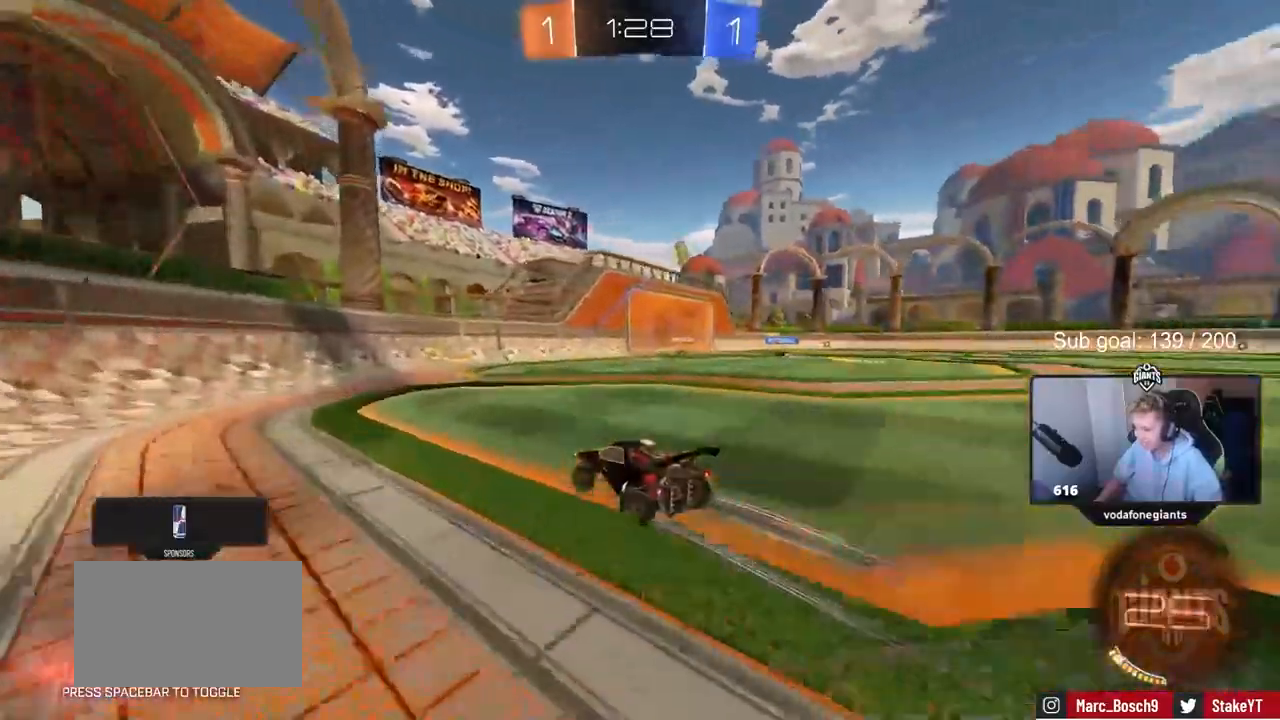
{"keys": ["d", "w"], "mouse_move": "still", "events": [[17, "d", "up"], [267, "d", "down"], [267, "shift", "down"], [400, "shift", "up"]]}
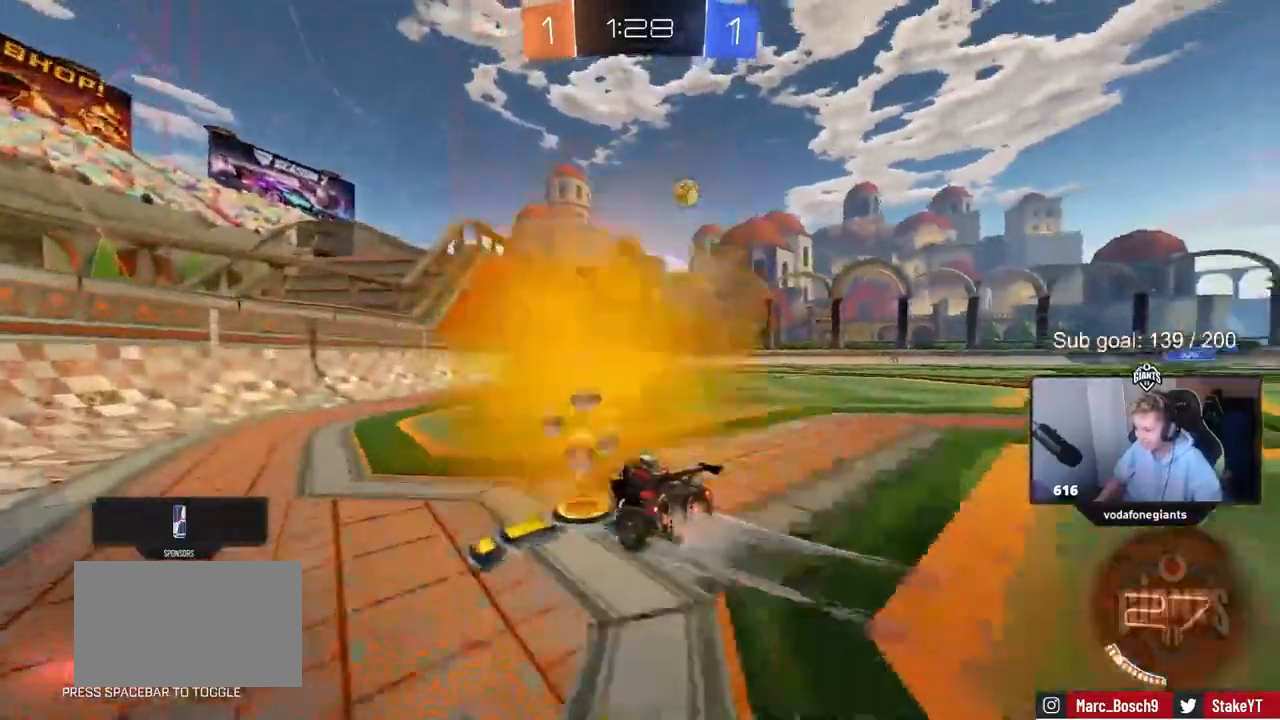
{"keys": ["w"], "mouse_move": "down", "events": [[267, "d", "up"]]}
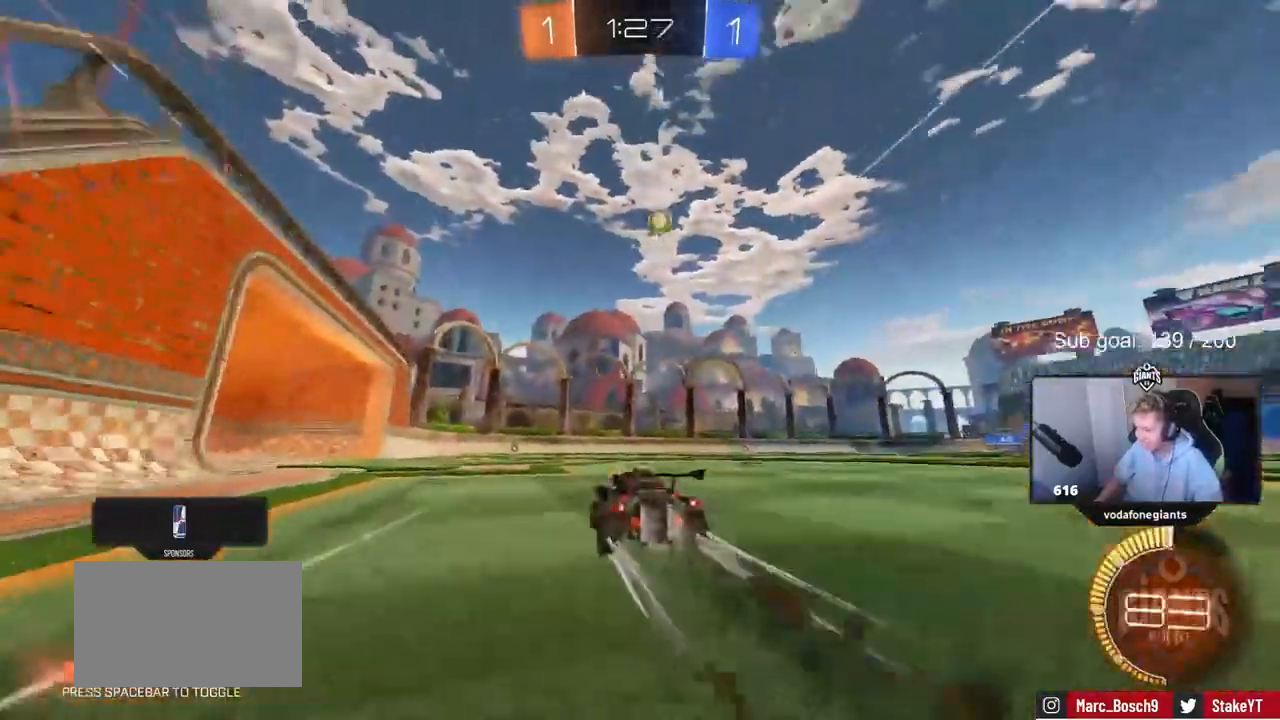
{"keys": [], "mouse_move": "down-left", "events": [[67, "d", "down"], [383, "d", "up"], [383, "w", "up"]]}
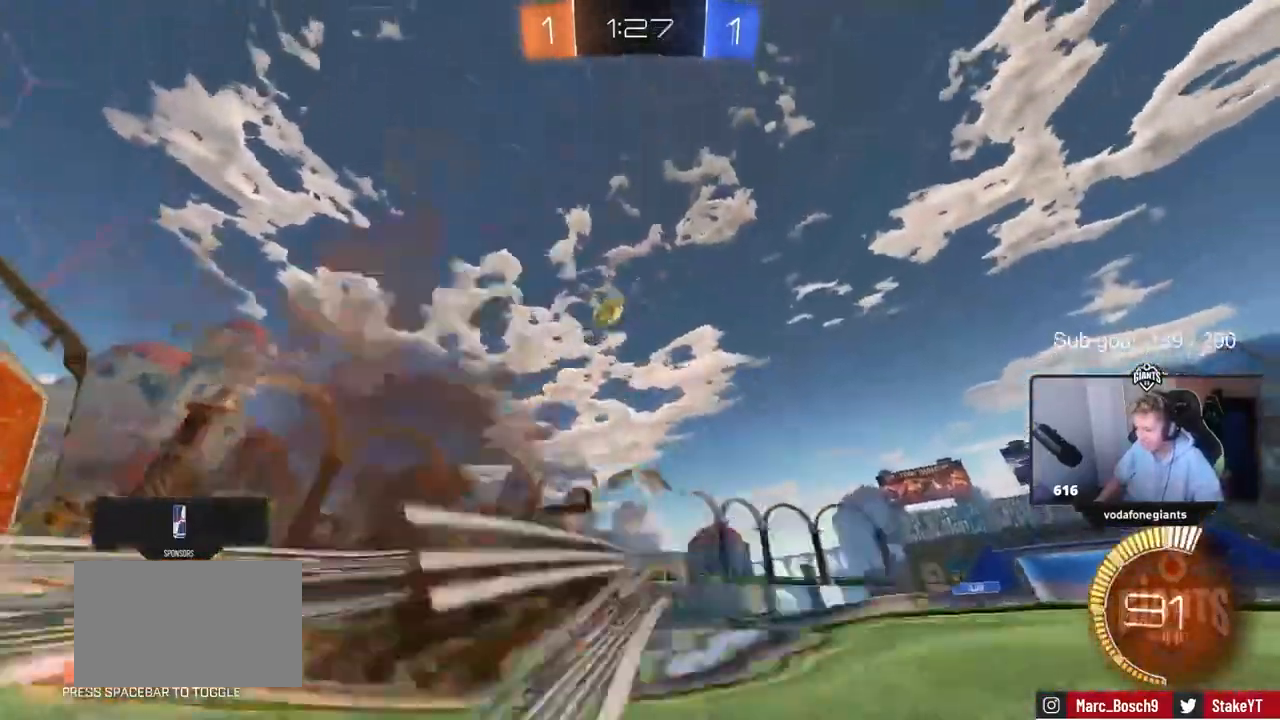
{"keys": ["a", "shift"], "mouse_move": "up-right", "events": [[33, "a", "down"], [33, "s", "down"], [117, "a", "up"], [167, "s", "up"], [250, "d", "down"], [250, "s", "down"], [417, "s", "up"], [450, "shift", "down"], [500, "a", "down"], [500, "d", "up"]]}
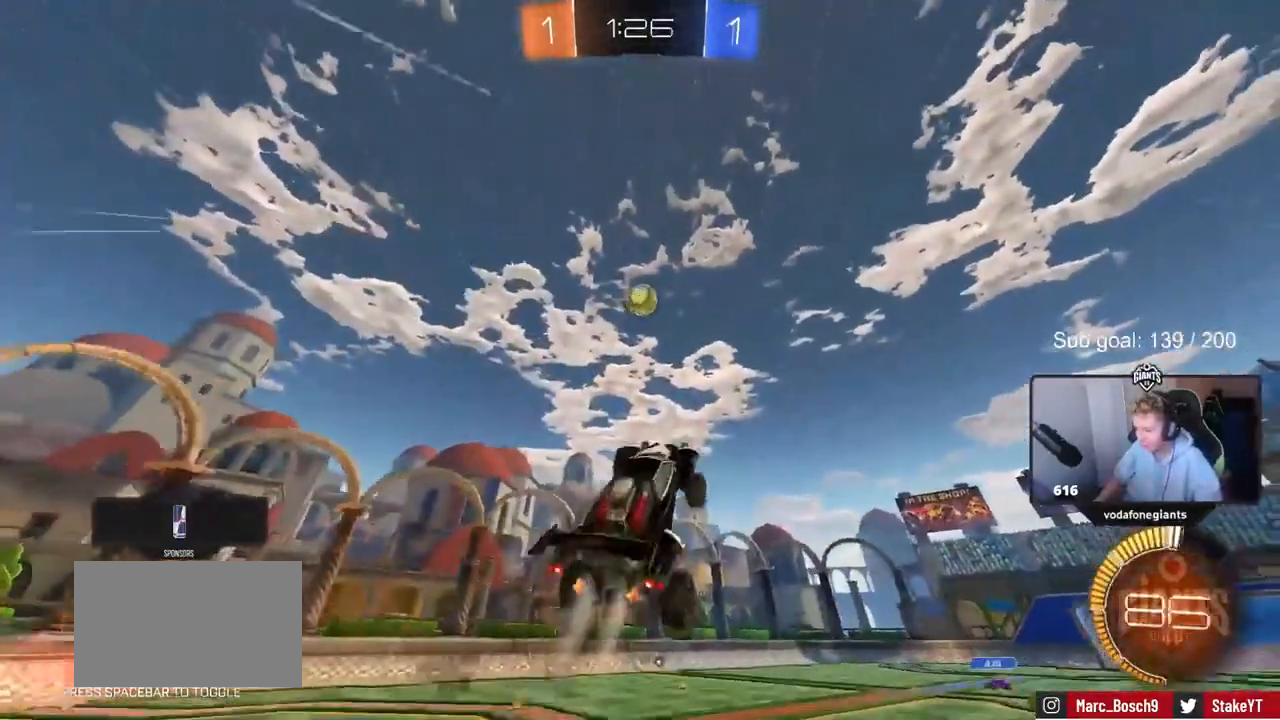
{"keys": ["d"], "mouse_move": "down", "events": [[183, "w", "down"], [233, "w", "up"], [367, "s", "down"], [417, "a", "up"], [417, "d", "down"], [417, "shift", "up"], [467, "s", "up"]]}
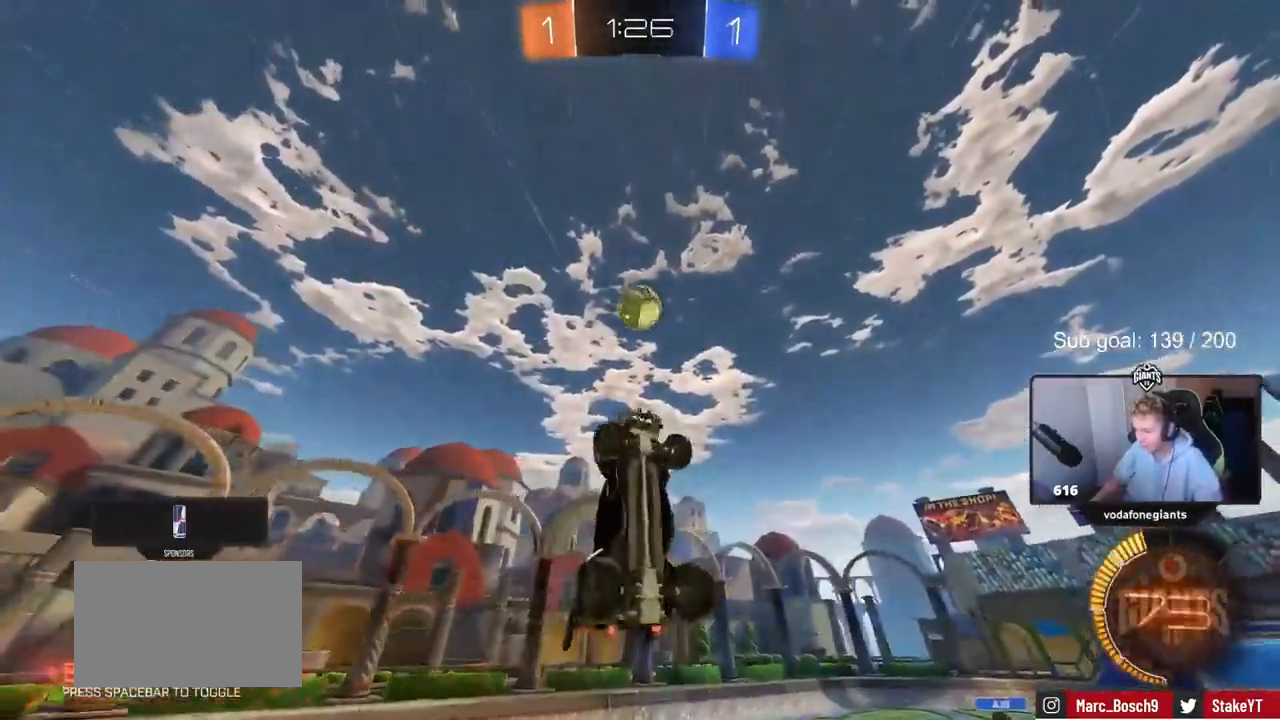
{"keys": ["d"], "events": [[50, "d", "up"], [150, "a", "down"], [150, "shift", "down"], [200, "s", "down"], [283, "s", "up"], [433, "shift", "up"], [467, "a", "up"], [467, "d", "down"]]}
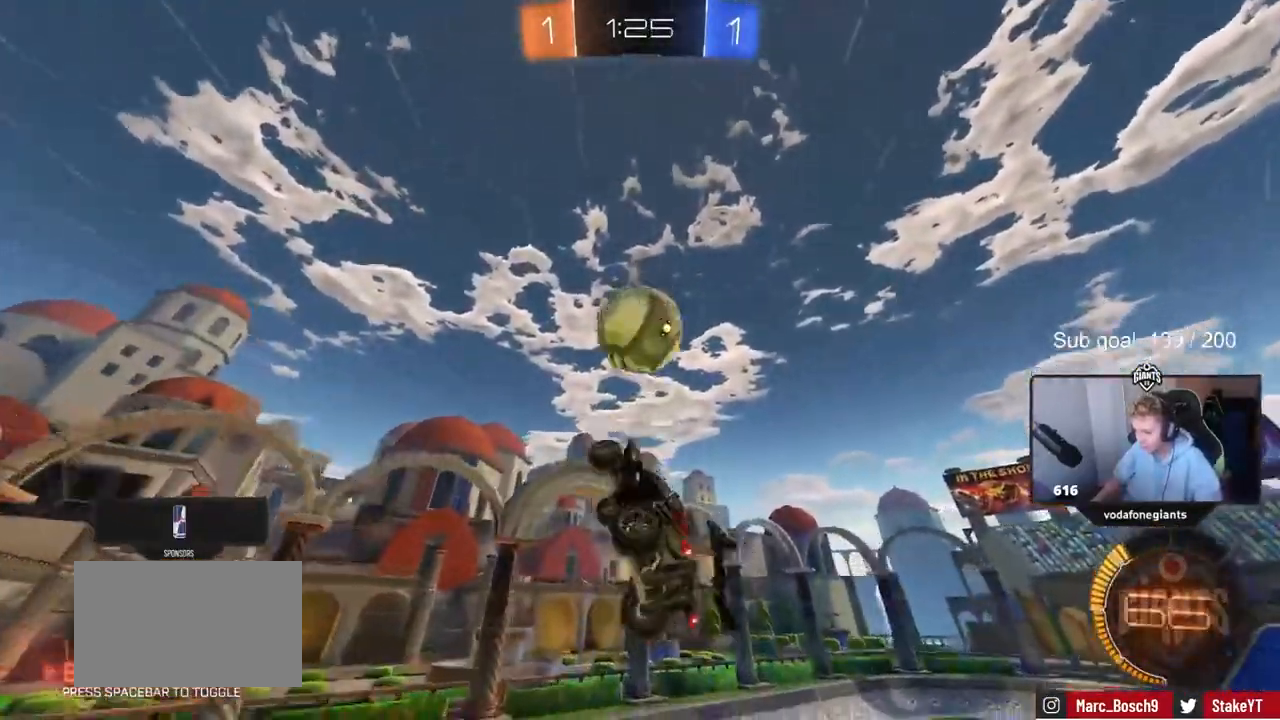
{"keys": ["shift"], "mouse_move": "down-left", "events": [[167, "d", "up"], [267, "d", "down"], [317, "s", "down"], [317, "shift", "down"], [400, "s", "up"], [500, "d", "up"]]}
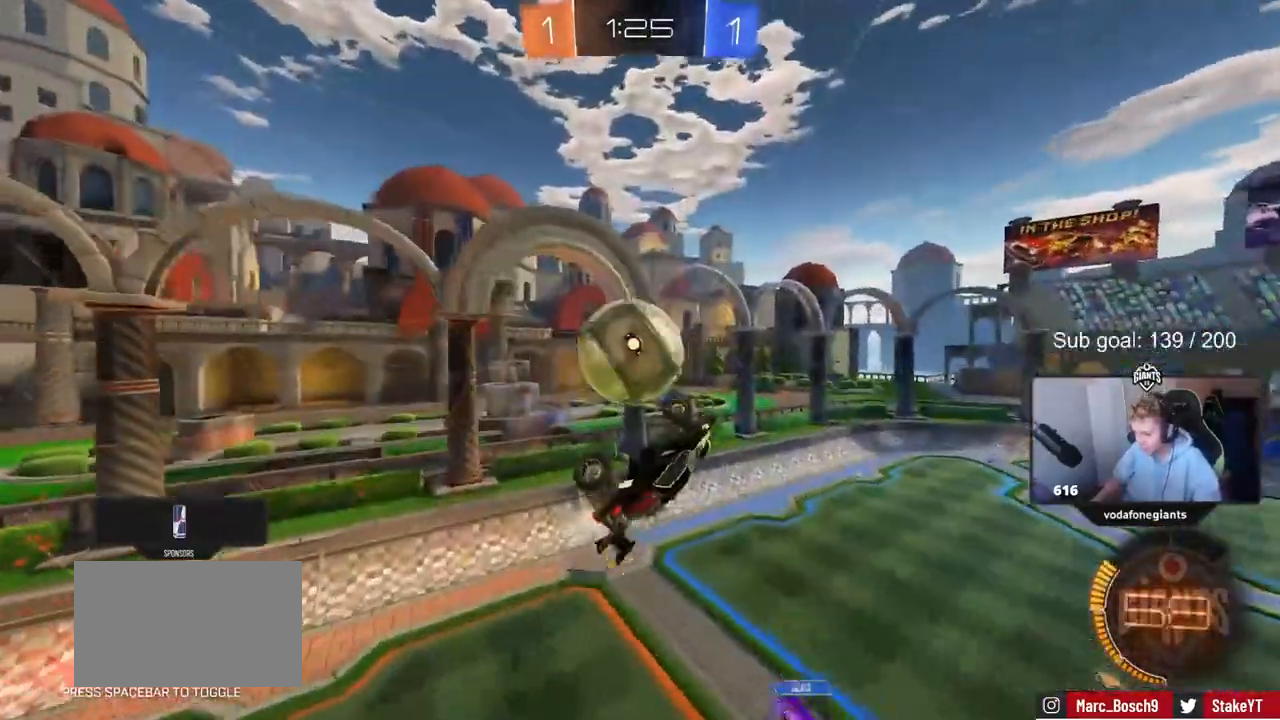
{"keys": [], "mouse_move": "down-left", "events": [[50, "a", "down"], [50, "d", "down"], [83, "a", "up"], [83, "shift", "up"], [133, "shift", "down"], [183, "d", "up"], [183, "shift", "up"], [283, "d", "down"], [317, "d", "up"]]}
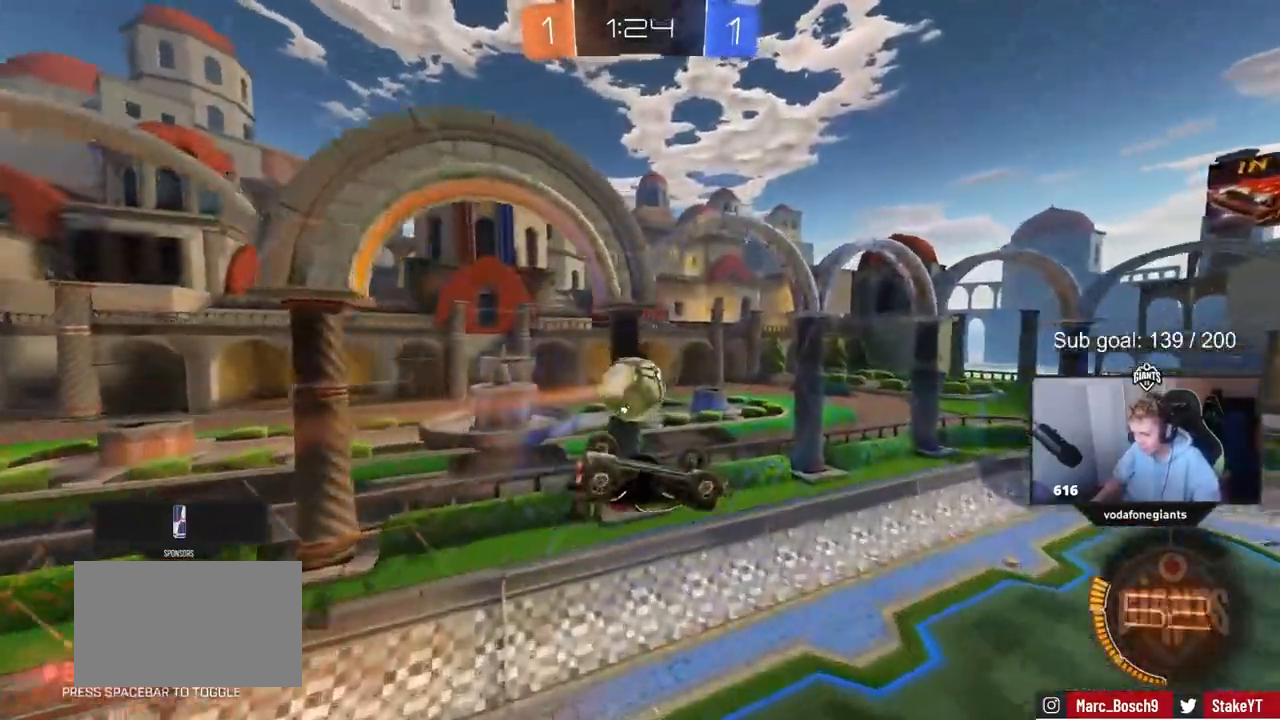
{"keys": ["d", "w"], "mouse_move": "down", "events": [[50, "shift", "down"], [100, "a", "down"], [383, "d", "down"], [383, "shift", "up"], [383, "w", "down"], [433, "a", "up"]]}
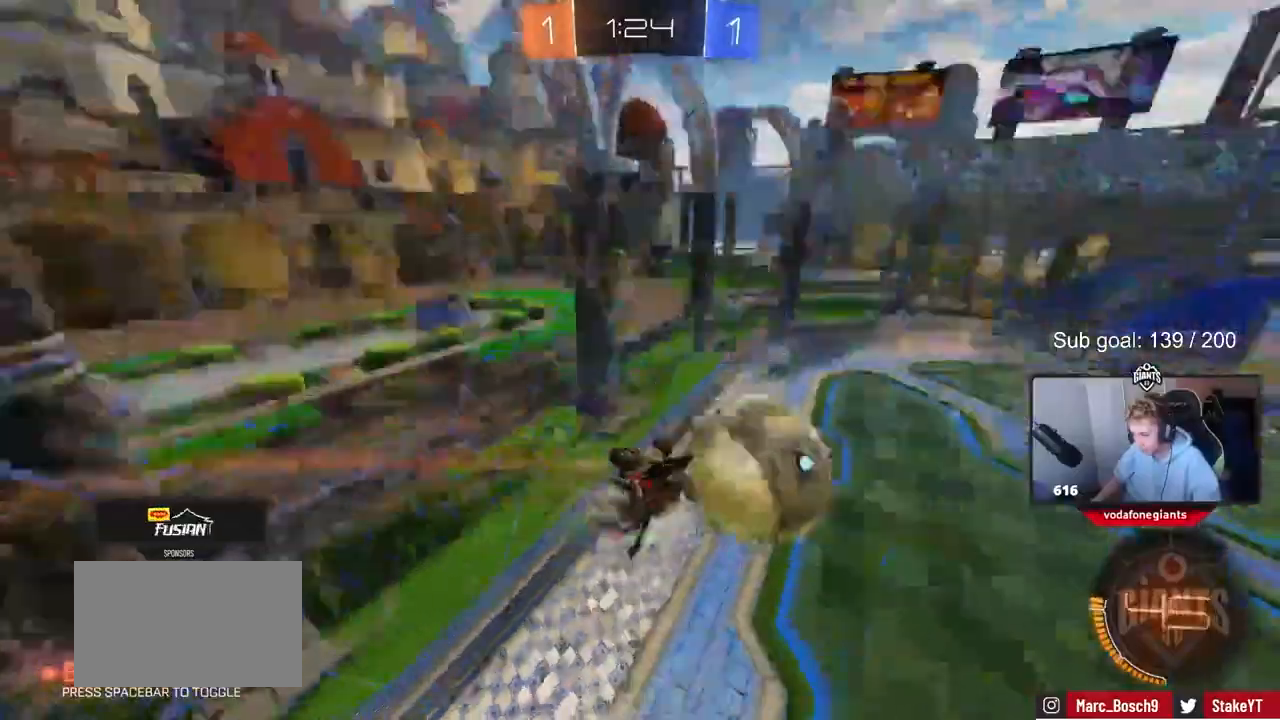
{"keys": ["a", "w"], "mouse_move": "still", "events": [[167, "w", "up"], [250, "d", "up"], [350, "w", "down"], [400, "a", "down"]]}
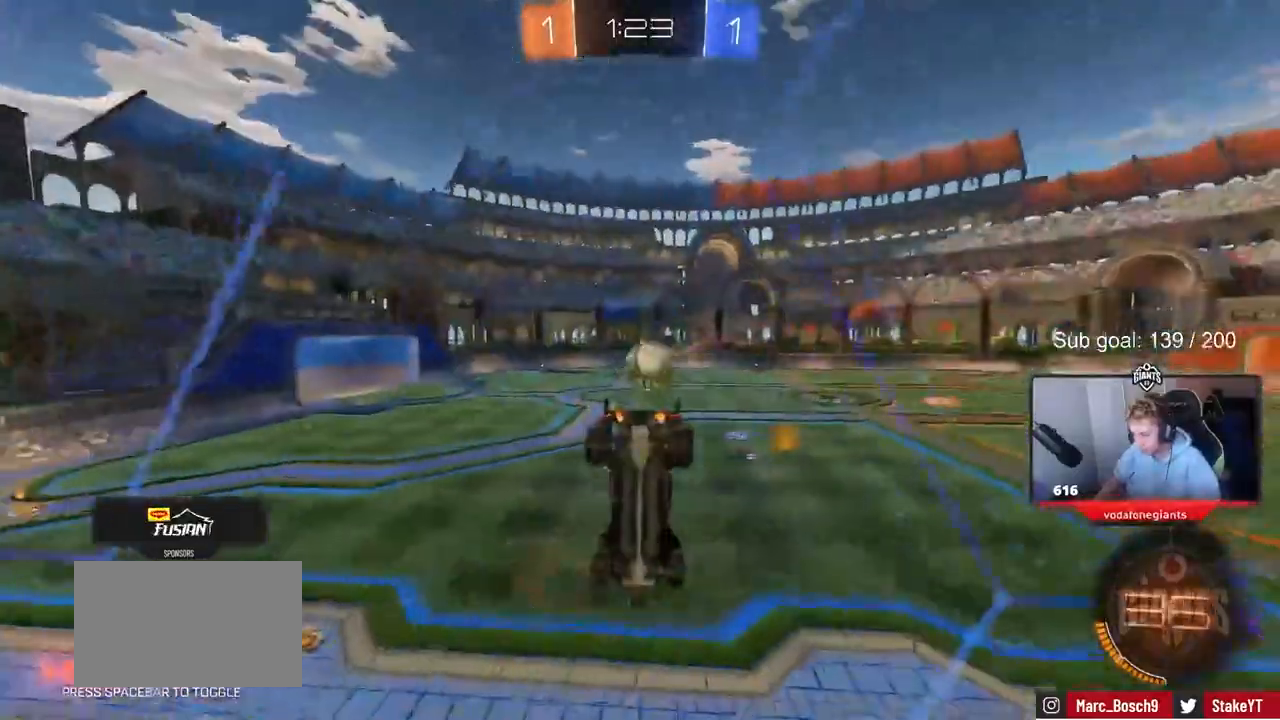
{"keys": ["a", "w"], "mouse_move": "still", "events": []}
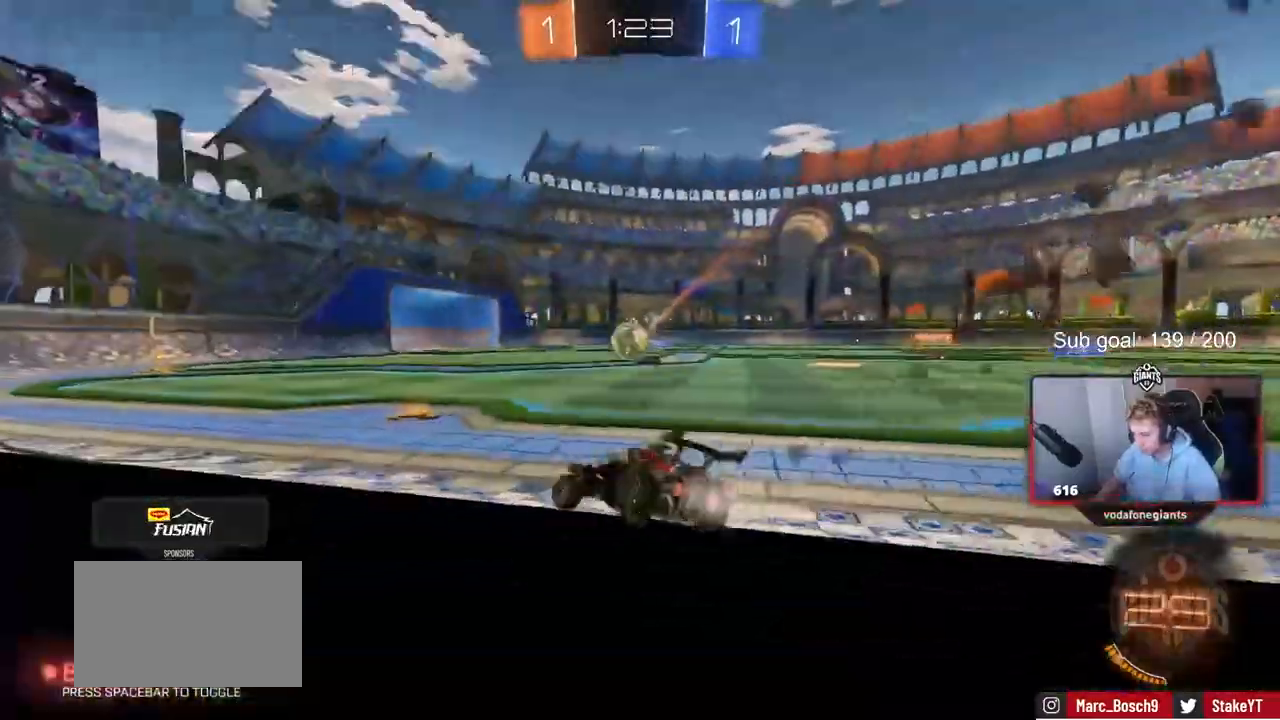
{"keys": ["a", "w"], "mouse_move": "still", "events": [[67, "a", "up"], [200, "a", "down"], [250, "a", "up"], [333, "d", "down"], [383, "d", "up"], [483, "a", "down"]]}
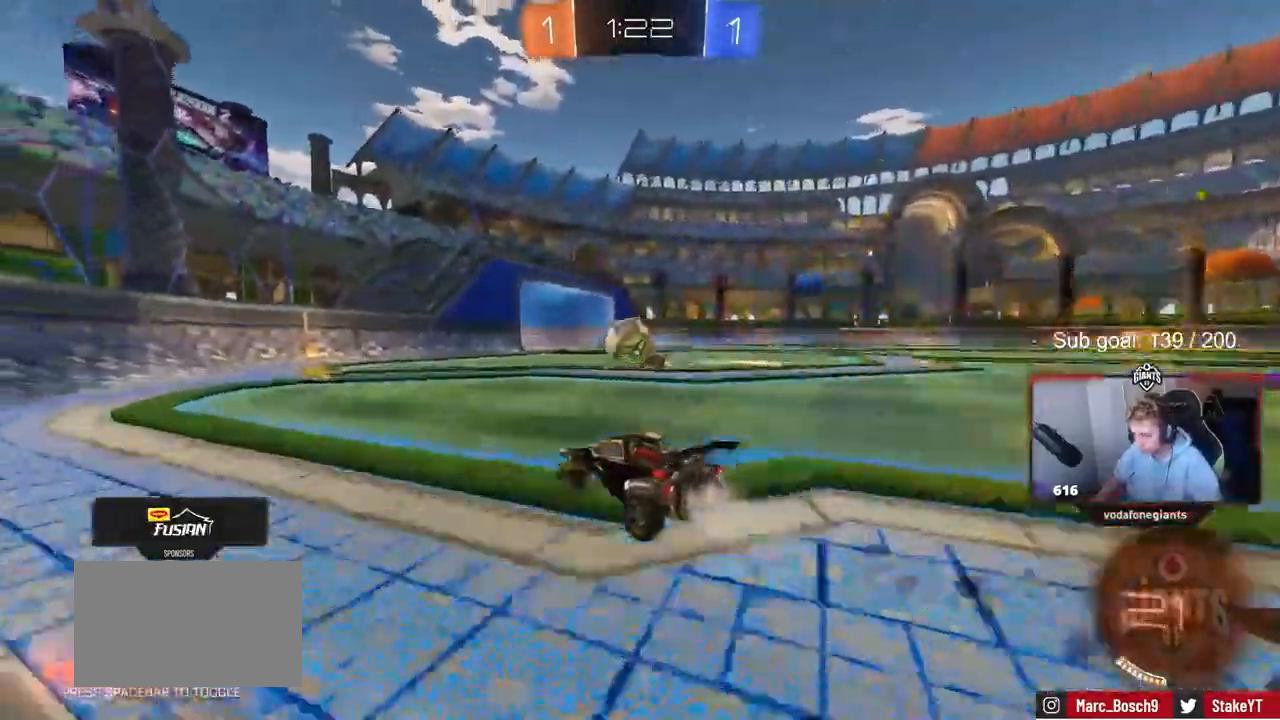
{"keys": ["d", "s"], "mouse_move": "down-left", "events": [[67, "a", "up"], [317, "a", "down"], [350, "a", "up"], [350, "w", "up"], [400, "d", "down"], [450, "s", "down"]]}
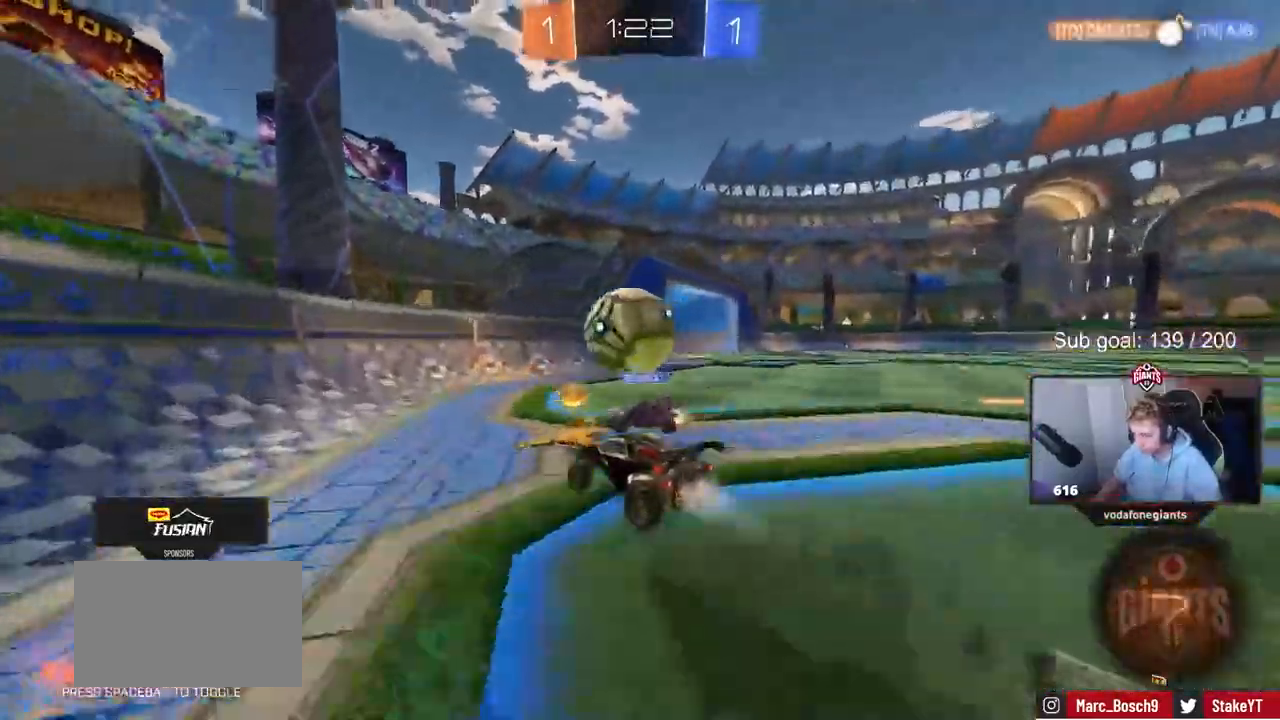
{"keys": ["d", "w"], "mouse_move": "still", "events": [[50, "s", "up"], [100, "d", "up"], [233, "d", "down"], [233, "w", "down"], [317, "shift", "down"], [417, "shift", "up"]]}
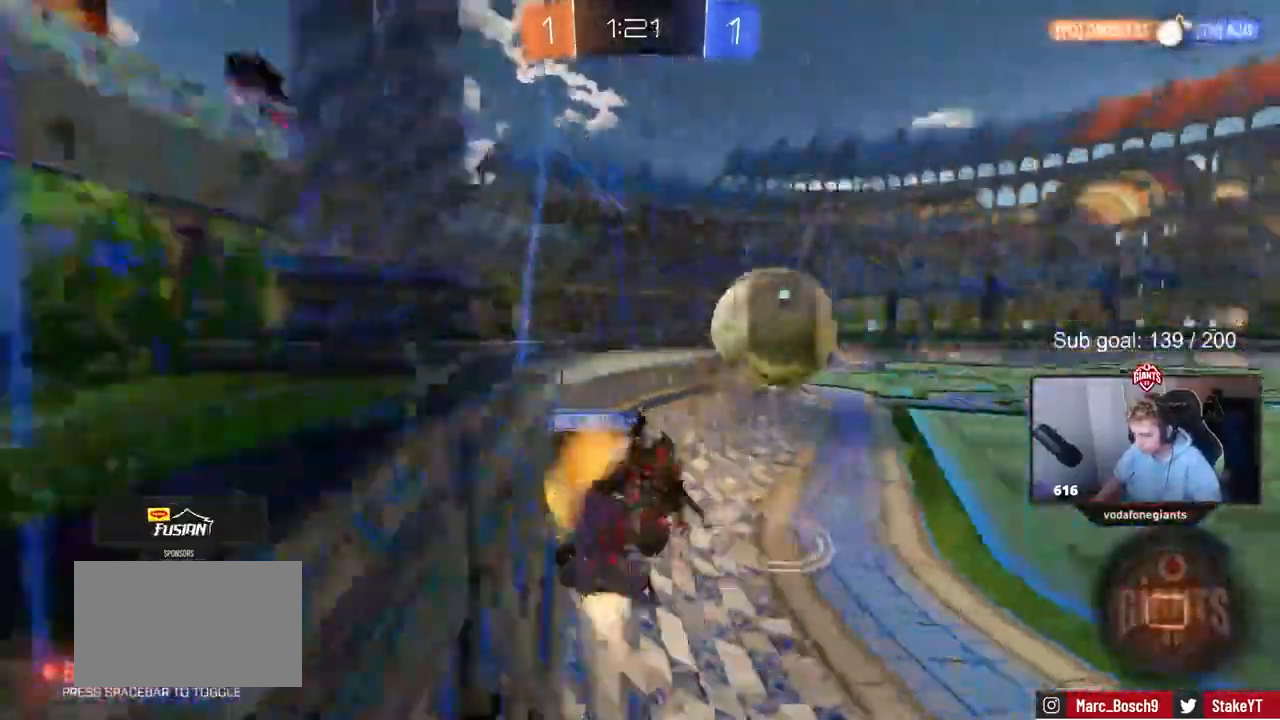
{"keys": ["a", "w"], "mouse_move": "still", "events": [[383, "a", "down"], [383, "d", "up"]]}
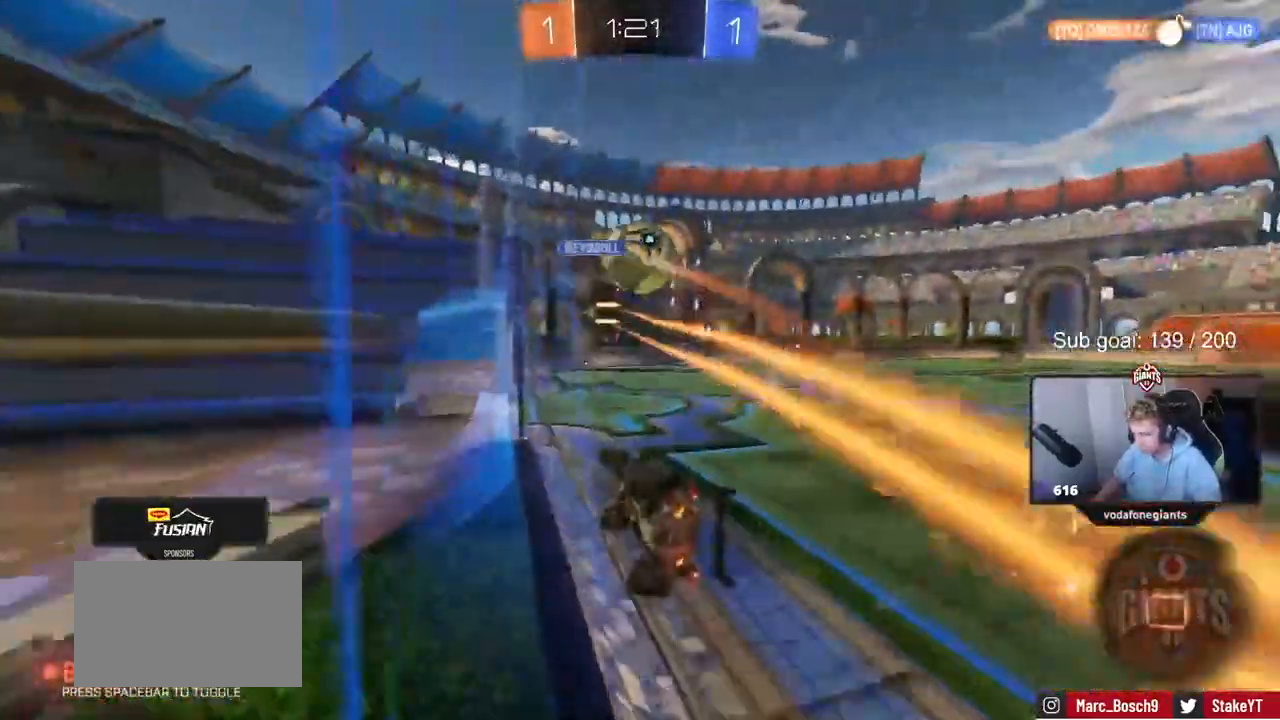
{"keys": ["a", "shift"], "mouse_move": "still", "events": [[117, "a", "up"], [217, "d", "down"], [417, "a", "down"], [417, "d", "up"], [450, "shift", "down"], [450, "w", "up"]]}
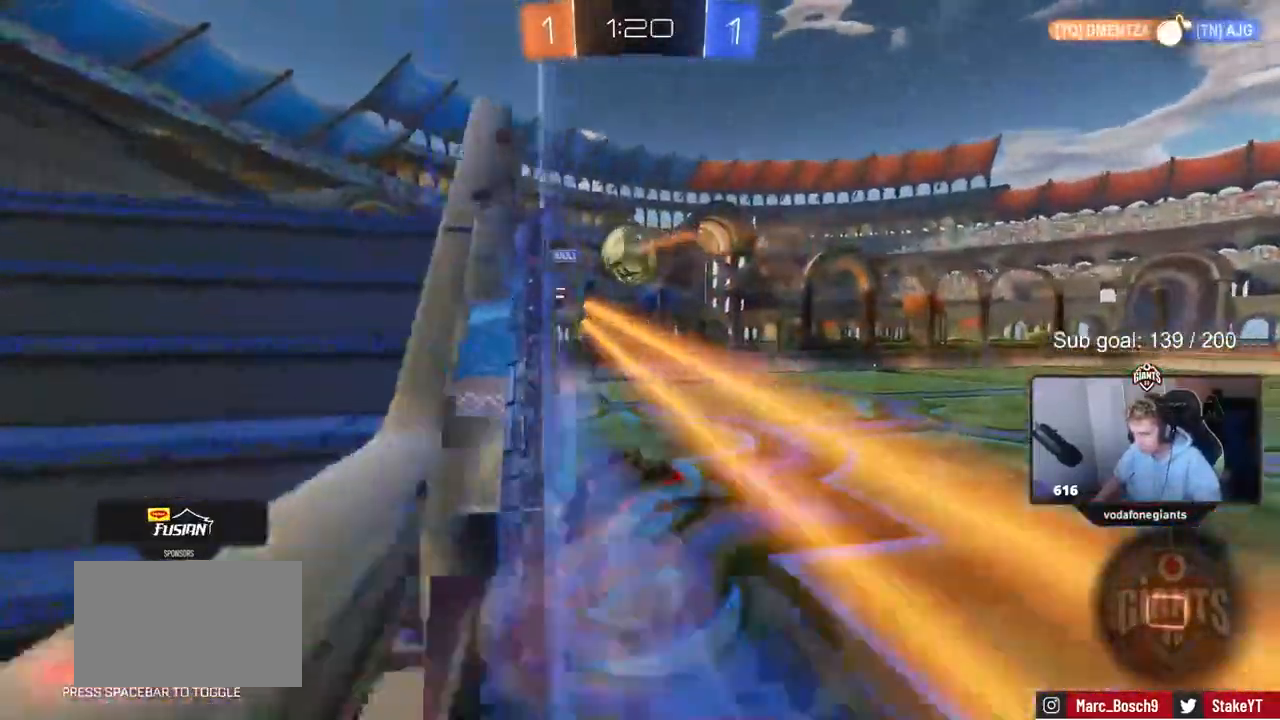
{"keys": ["shift"], "mouse_move": "still", "events": [[83, "s", "down"], [283, "shift", "up"], [317, "a", "up"], [317, "s", "up"], [500, "shift", "down"]]}
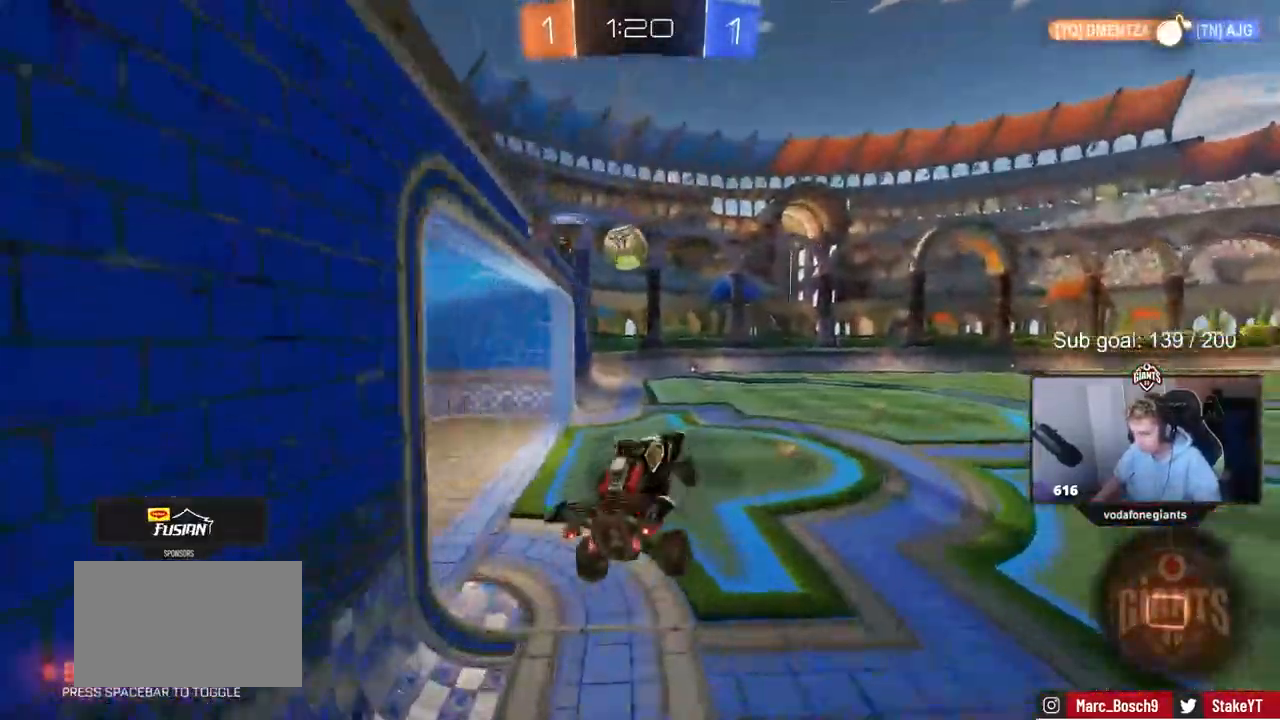
{"keys": ["w"], "mouse_move": "down-left", "events": [[67, "d", "down"], [150, "d", "up"], [150, "shift", "up"], [200, "a", "down"], [283, "a", "up"], [333, "w", "down"], [433, "d", "down"], [483, "d", "up"]]}
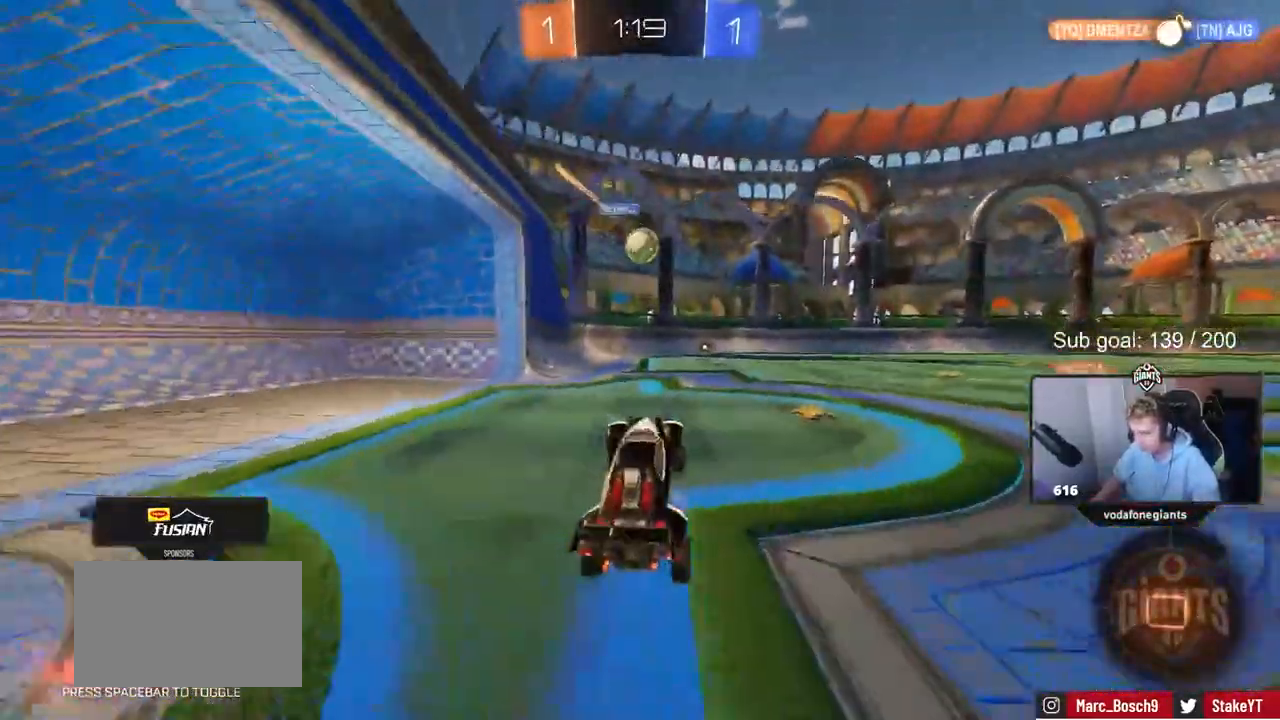
{"keys": ["d", "shift", "w"], "events": [[83, "d", "down"], [400, "d", "up"], [450, "shift", "down"], [500, "d", "down"]]}
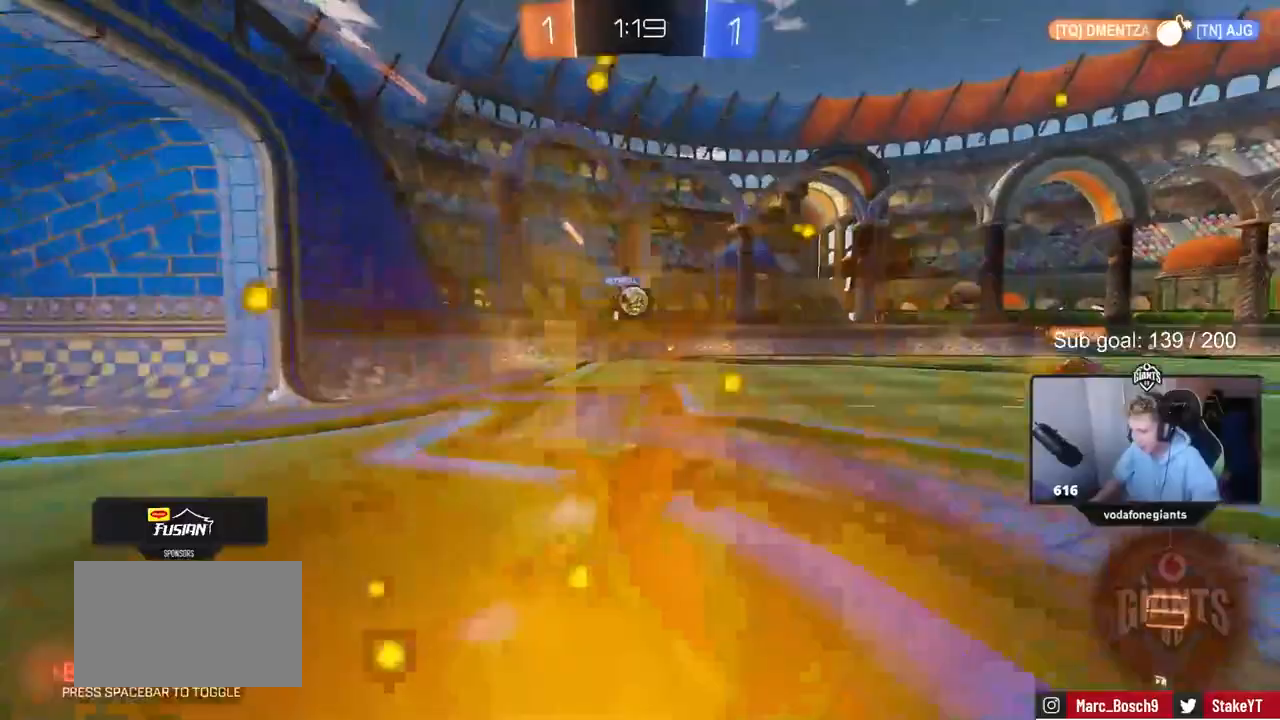
{"keys": ["d", "s", "shift"], "mouse_move": "still", "events": [[83, "s", "down"], [83, "w", "up"], [383, "s", "up"], [500, "s", "down"]]}
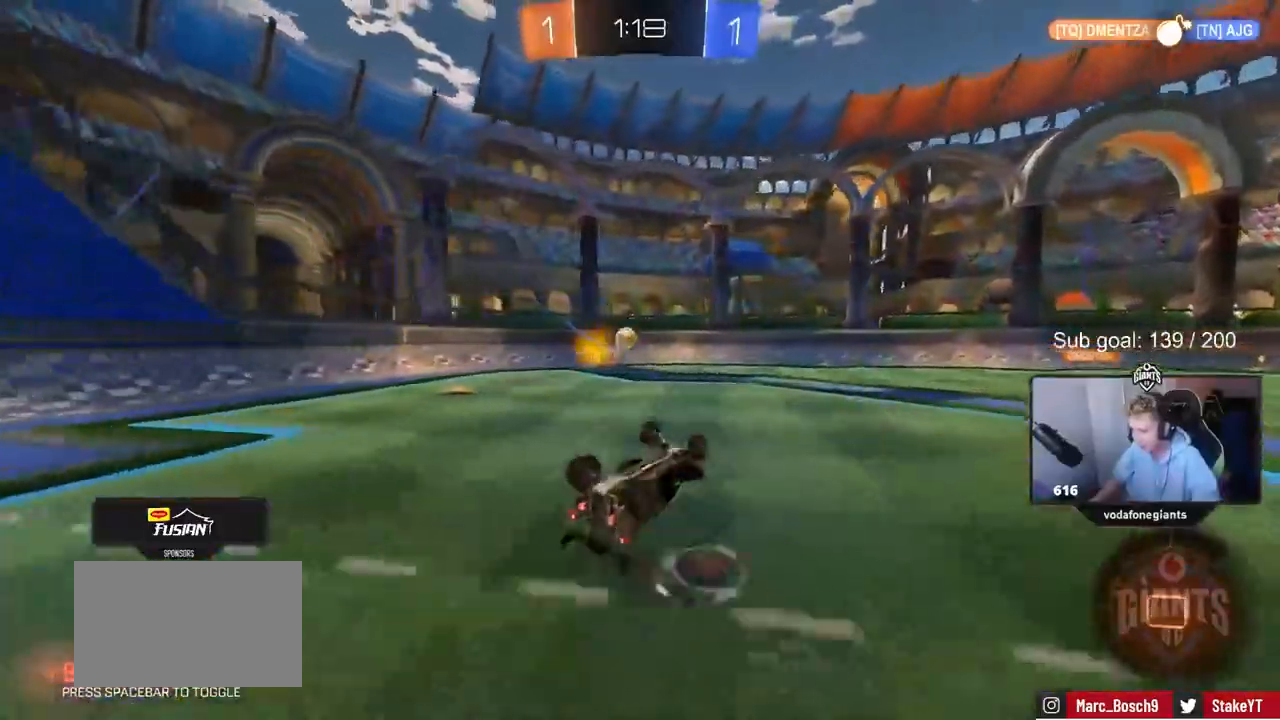
{"keys": [], "mouse_move": "still", "events": [[200, "s", "up"], [250, "shift", "up"], [250, "space", "down"], [383, "d", "up"], [383, "space", "up"]]}
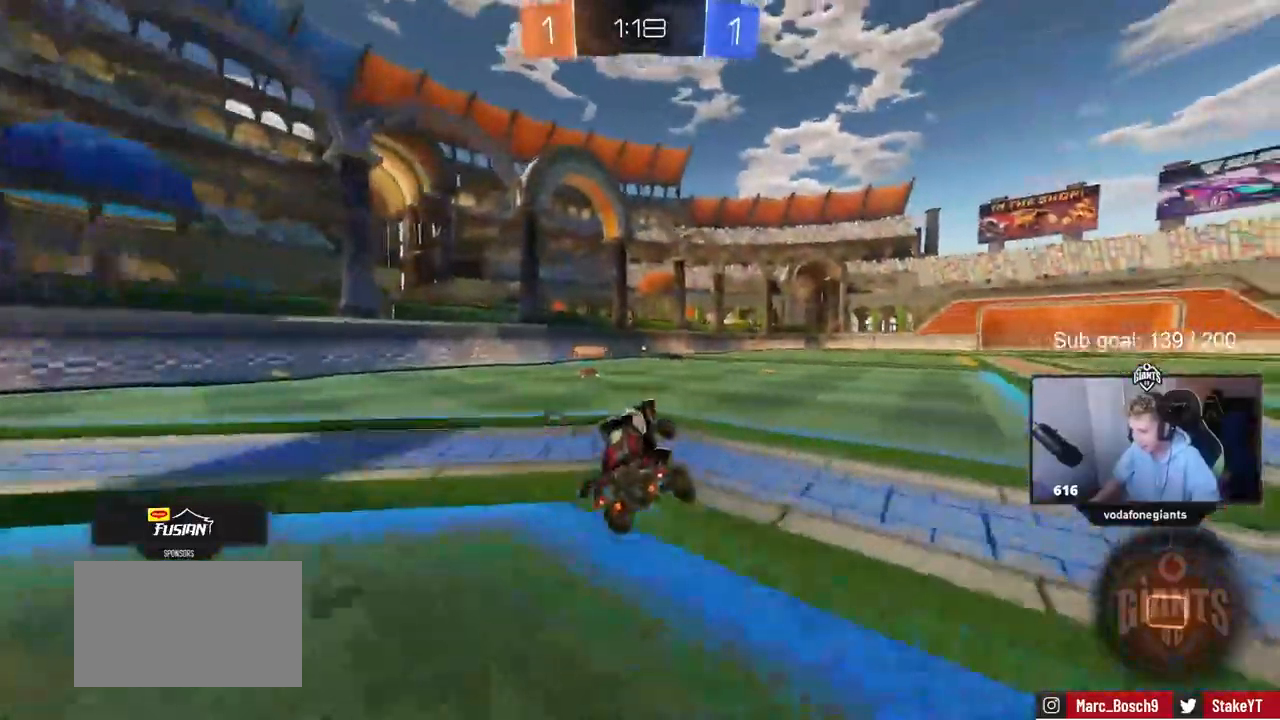
{"keys": [], "mouse_move": "still", "events": [[17, "w", "down"], [167, "d", "down"], [450, "d", "up"], [500, "w", "up"]]}
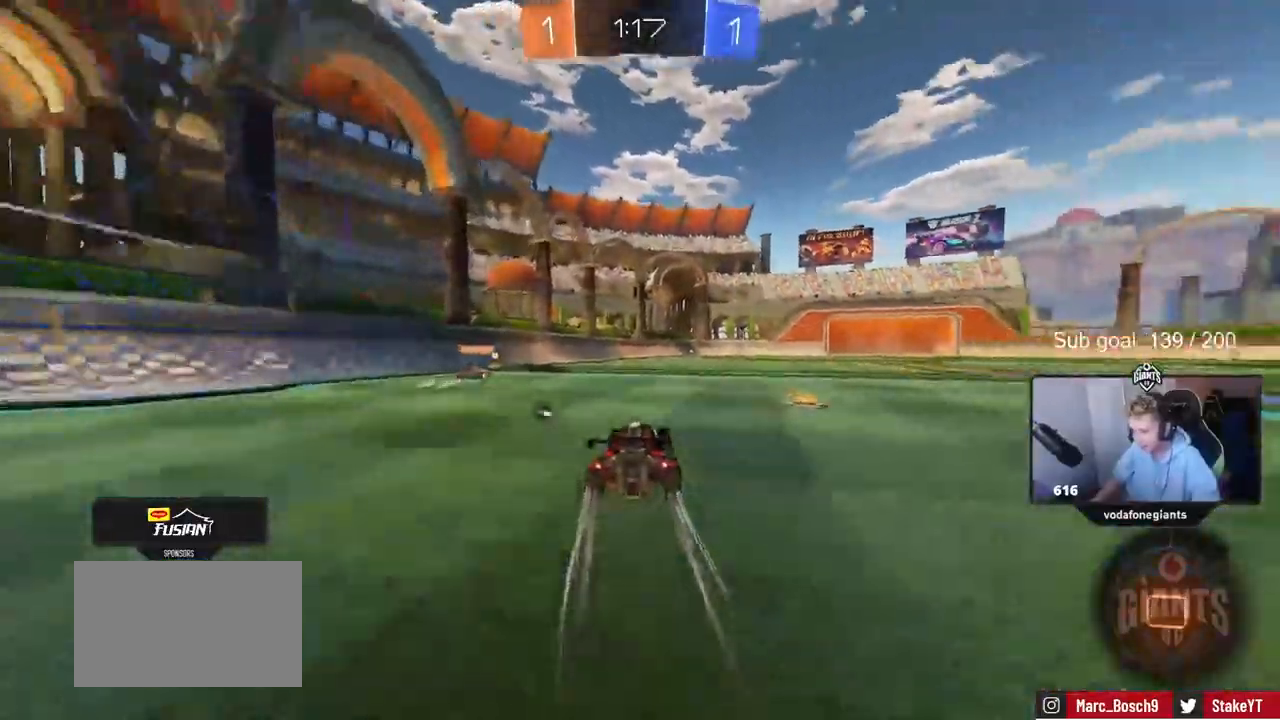
{"keys": ["d", "w"], "mouse_move": "still", "events": [[83, "a", "down"], [83, "s", "down"], [233, "s", "up"], [333, "a", "up"], [467, "d", "down"], [467, "w", "down"]]}
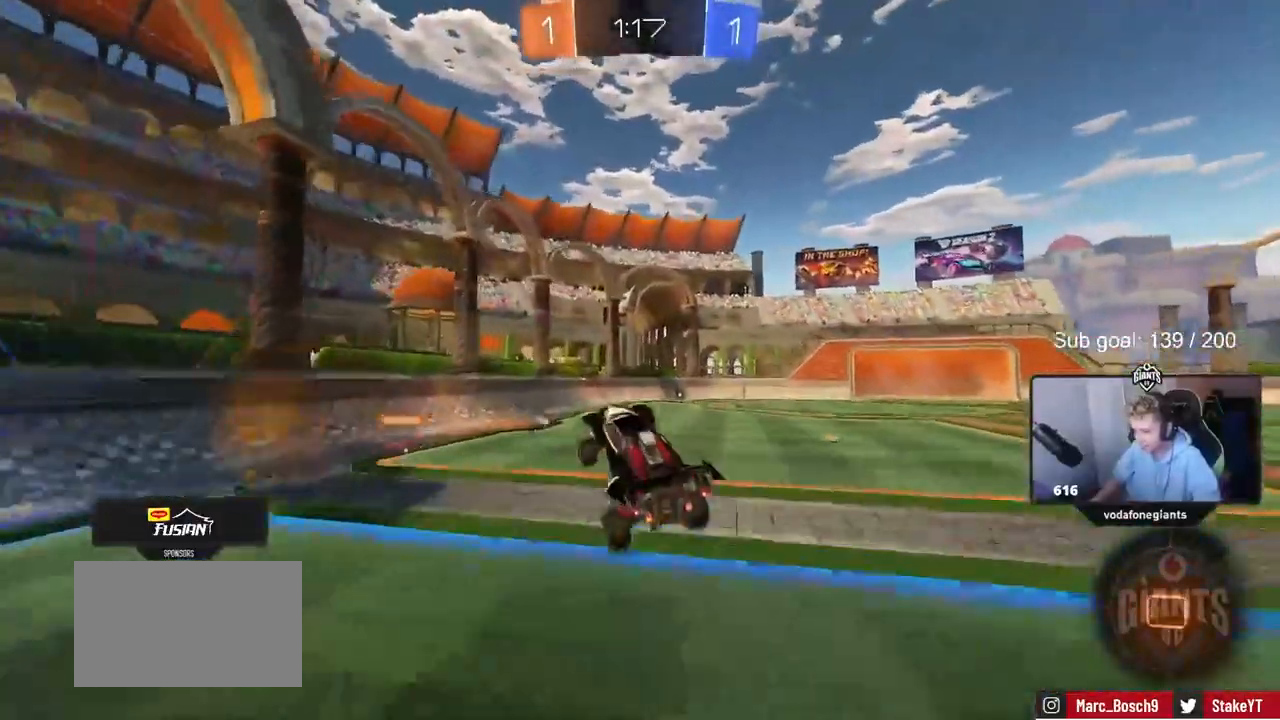
{"keys": ["d", "shift"], "mouse_move": "still", "events": [[17, "shift", "down"], [100, "s", "down"], [150, "w", "up"], [467, "s", "up"]]}
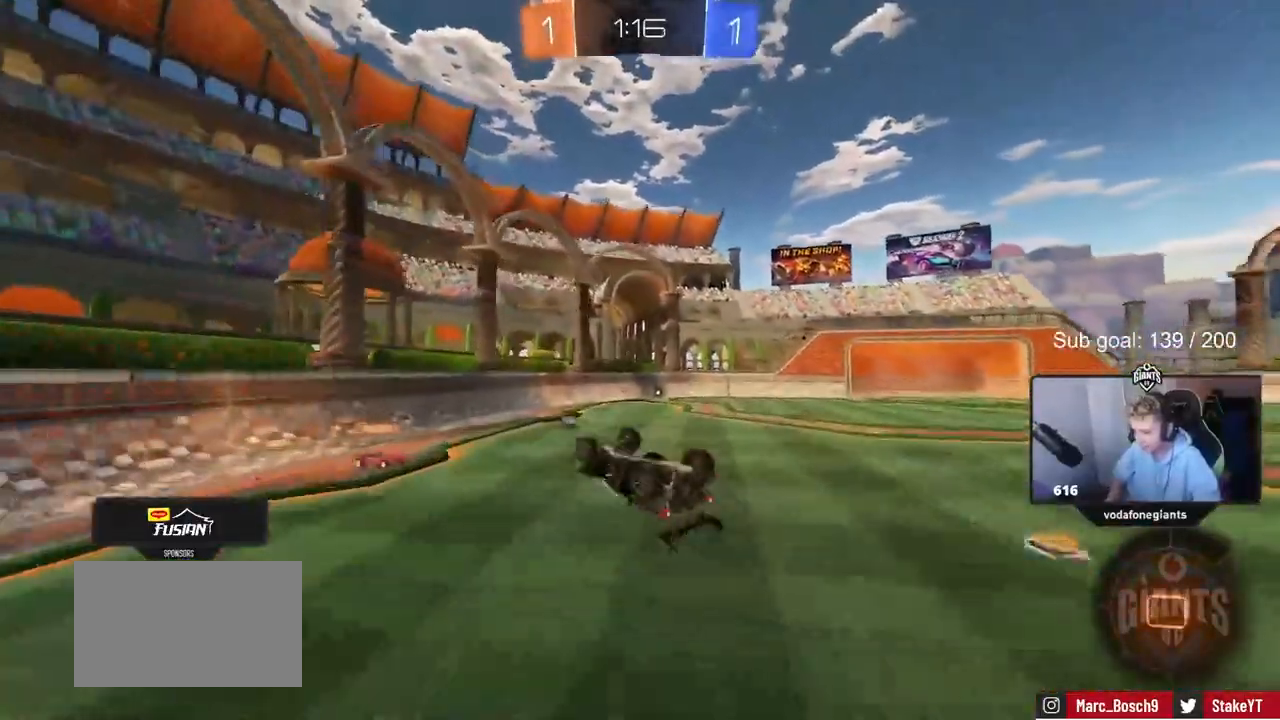
{"keys": ["space"], "mouse_move": "still", "events": [[167, "s", "down"], [250, "s", "up"], [350, "shift", "up"], [400, "d", "up"], [450, "space", "down"]]}
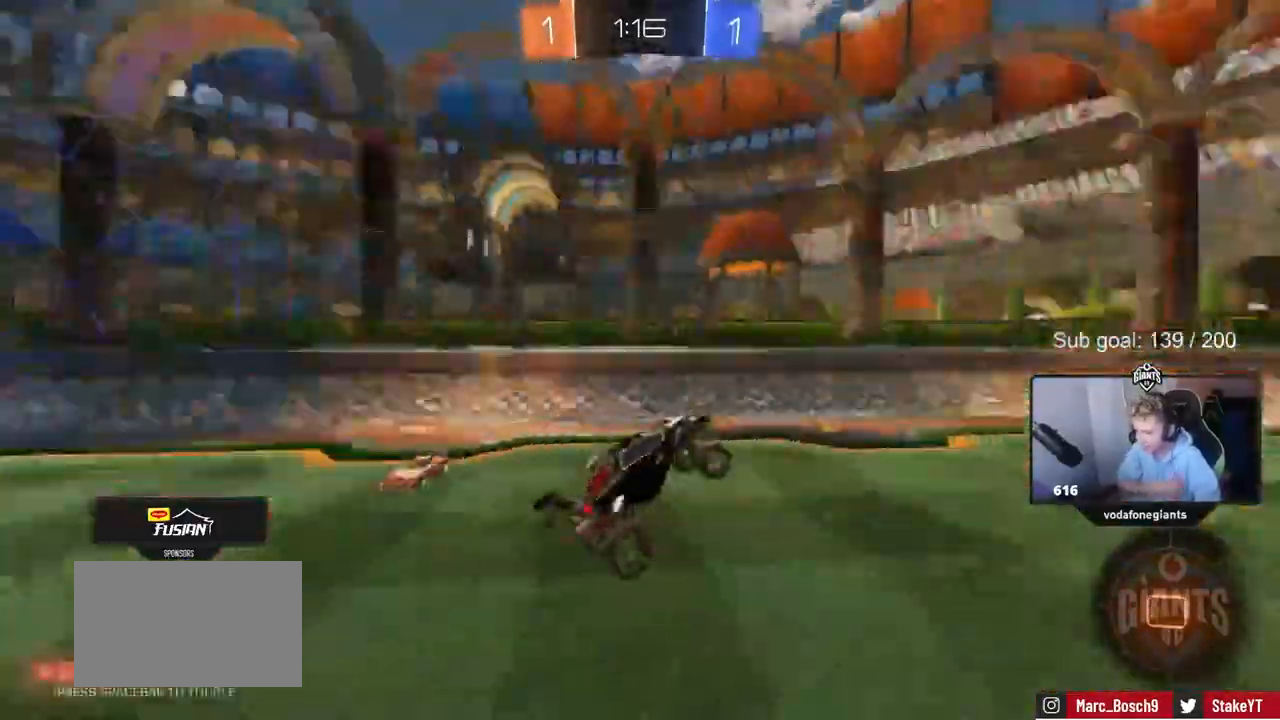
{"keys": ["w"], "mouse_move": "still", "events": [[83, "space", "up"], [267, "w", "down"]]}
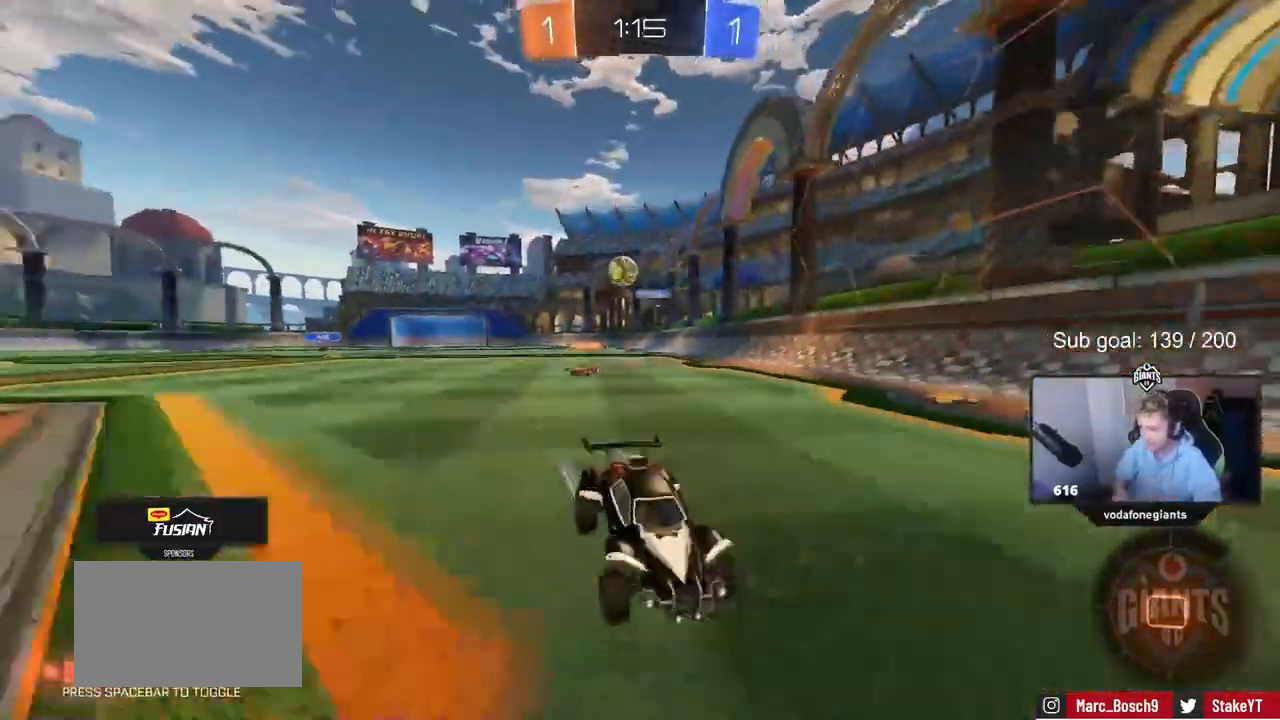
{"keys": ["d", "shift", "w"], "mouse_move": "right", "events": [[250, "a", "down"], [333, "a", "up"], [333, "d", "down"], [483, "shift", "down"]]}
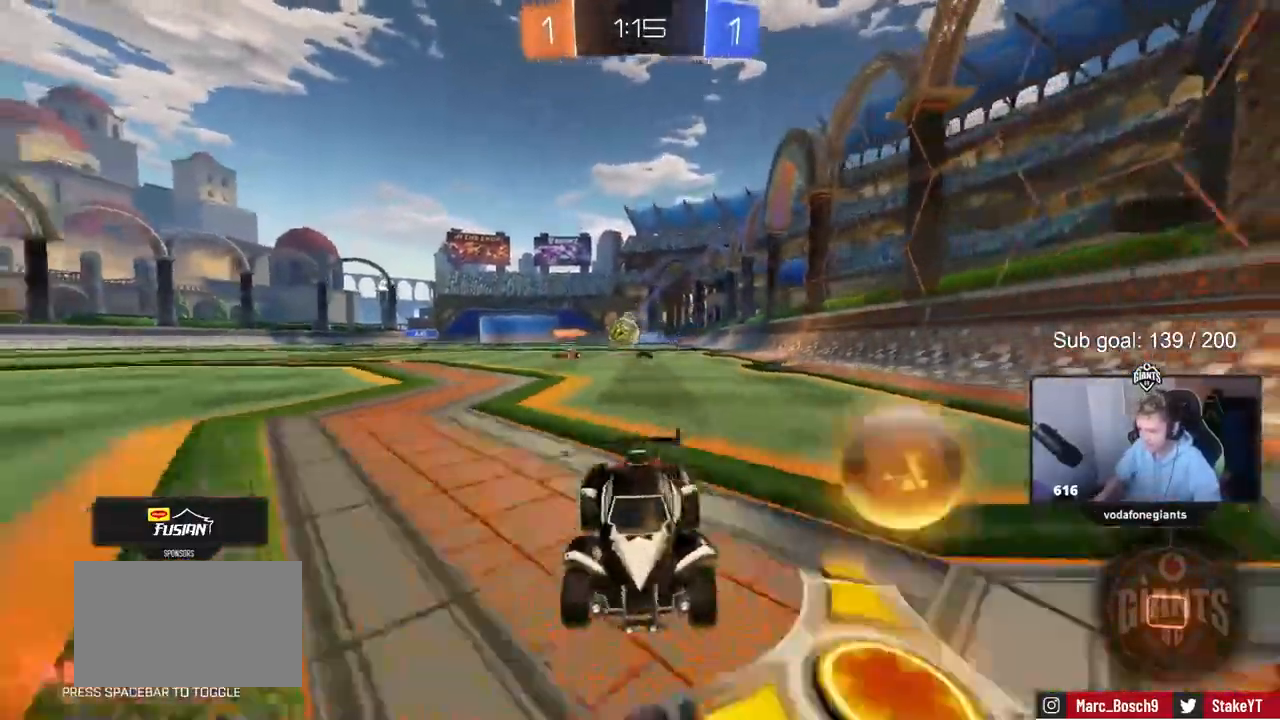
{"keys": ["d", "w"], "mouse_move": "down", "events": [[117, "shift", "up"], [400, "shift", "down"], [500, "shift", "up"]]}